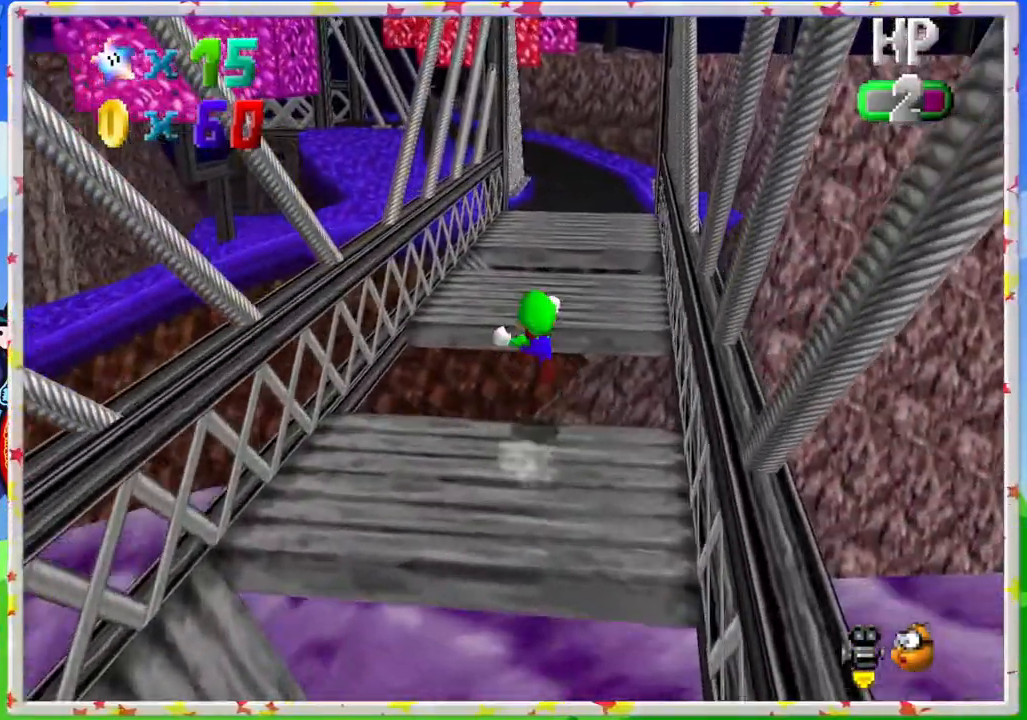
Gameplay with a controller (Nintendo layout); each line is a JSON object with the inputs held at the frame after it. "events" lists button and stick changes between this image and that frame as [ms after this image, input, new state], when the widget could be followed in between. Not read: L3 R3.
{"buttons": ["Z"], "left_stick": "down-right", "events": [[50, "A", "up"], [50, "left_stick", "down-right"], [133, "left_stick", "down"], [433, "left_stick", "down-right"]]}
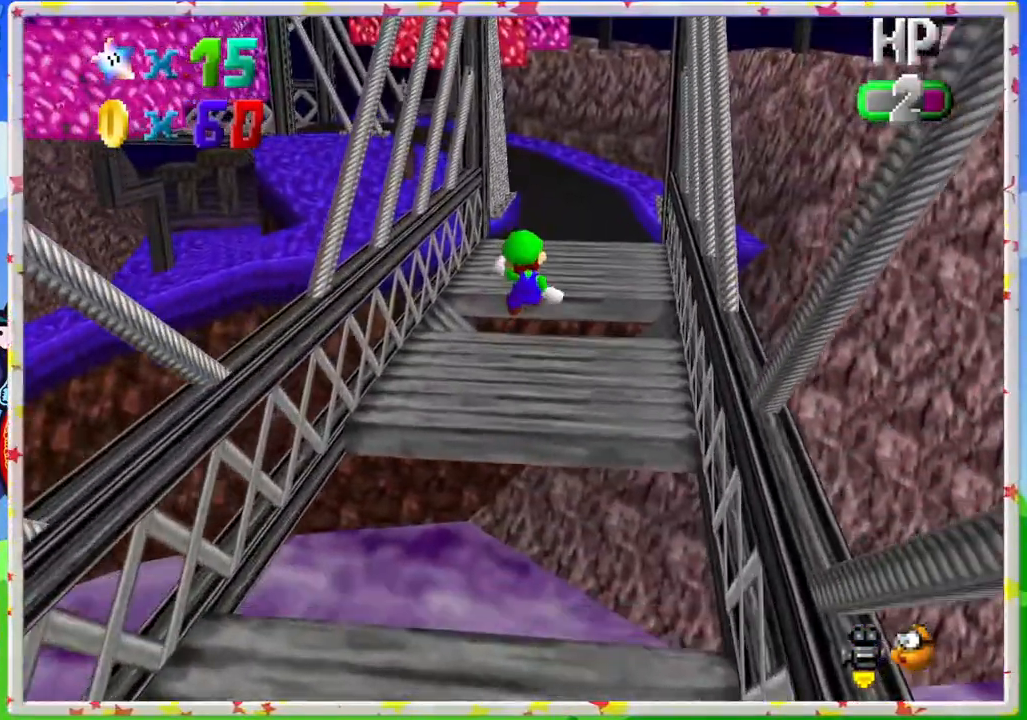
{"buttons": ["A", "Z"], "left_stick": "up", "events": [[150, "left_stick", "right"], [300, "left_stick", "up-right"], [433, "A", "down"], [433, "left_stick", "up"]]}
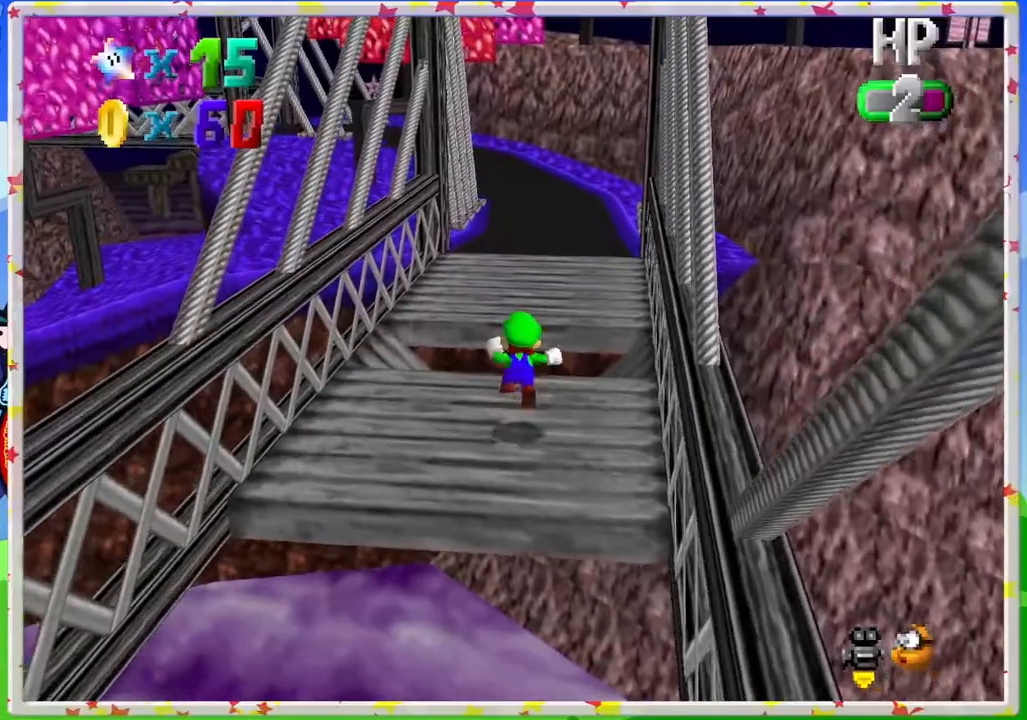
{"buttons": ["Z"], "left_stick": "up-right", "events": [[200, "A", "up"], [283, "left_stick", "right"], [433, "left_stick", "up-right"]]}
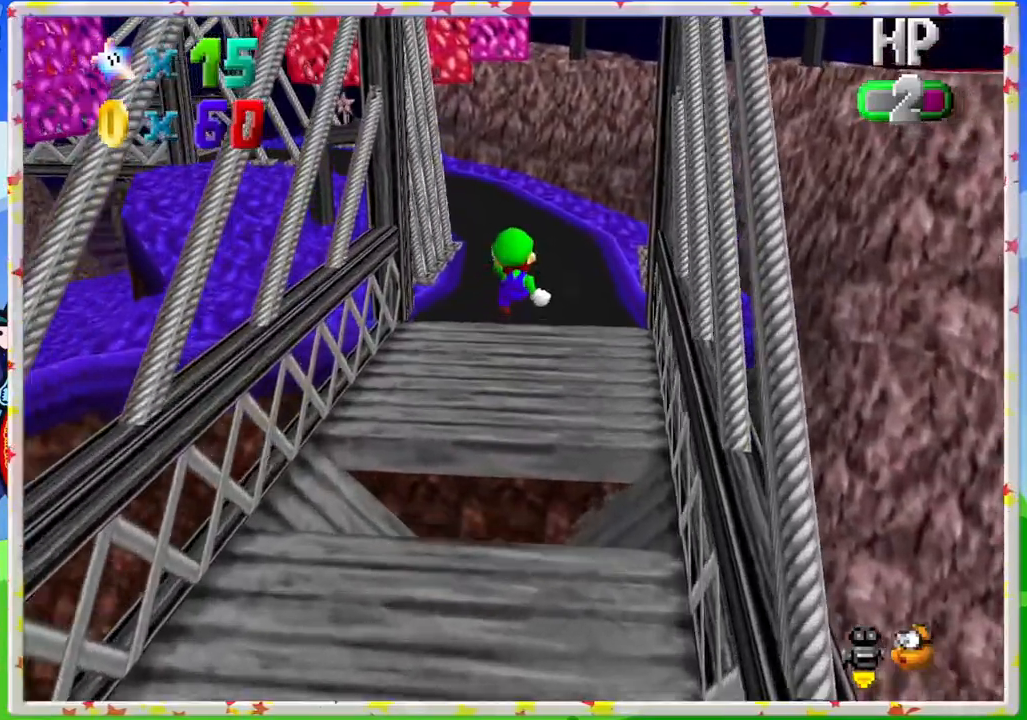
{"buttons": ["Z"], "left_stick": "up", "events": [[300, "left_stick", "up"]]}
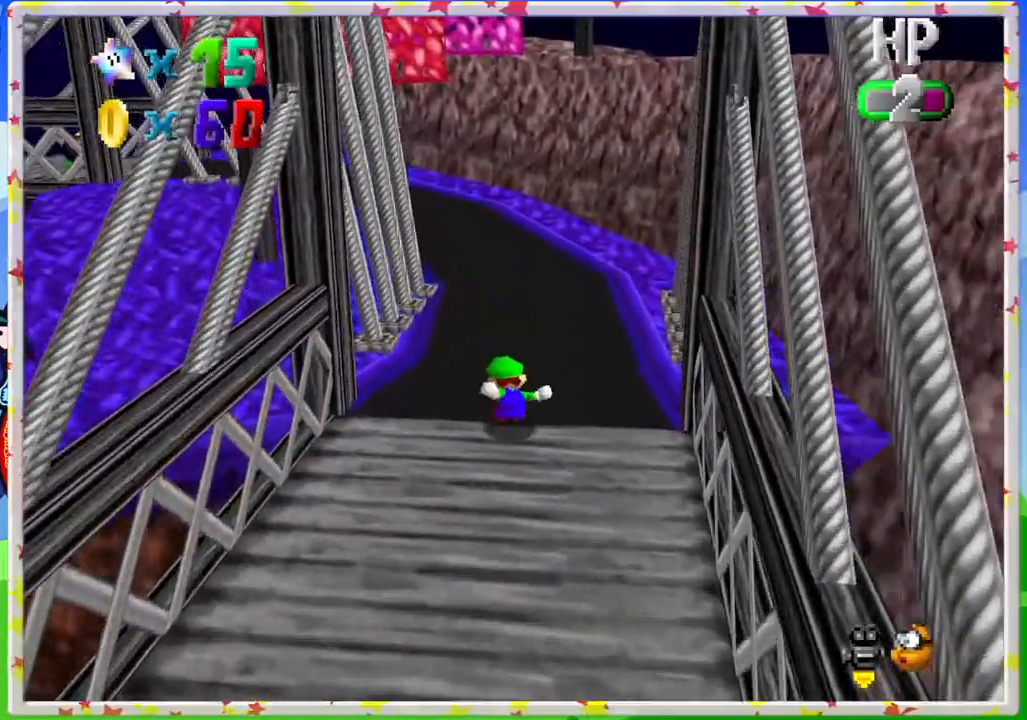
{"buttons": [], "left_stick": "up", "events": [[50, "A", "down"], [233, "A", "up"], [250, "Z", "up"], [333, "C_RIGHT", "down"], [467, "C_RIGHT", "up"]]}
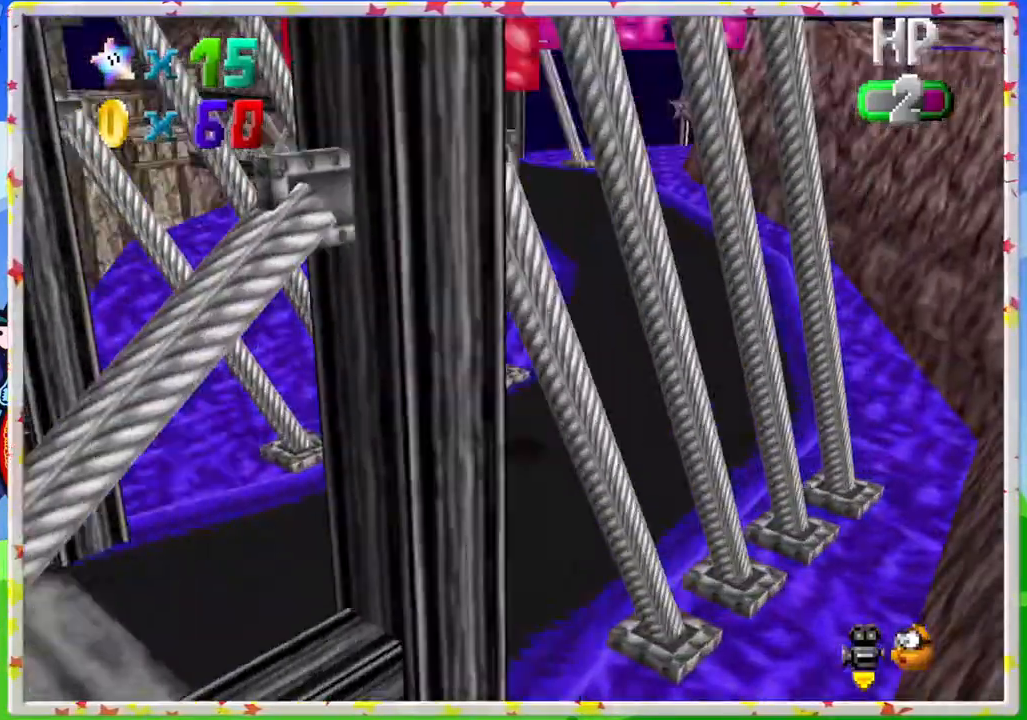
{"buttons": [], "left_stick": "up", "events": [[50, "C_RIGHT", "down"], [150, "C_RIGHT", "up"]]}
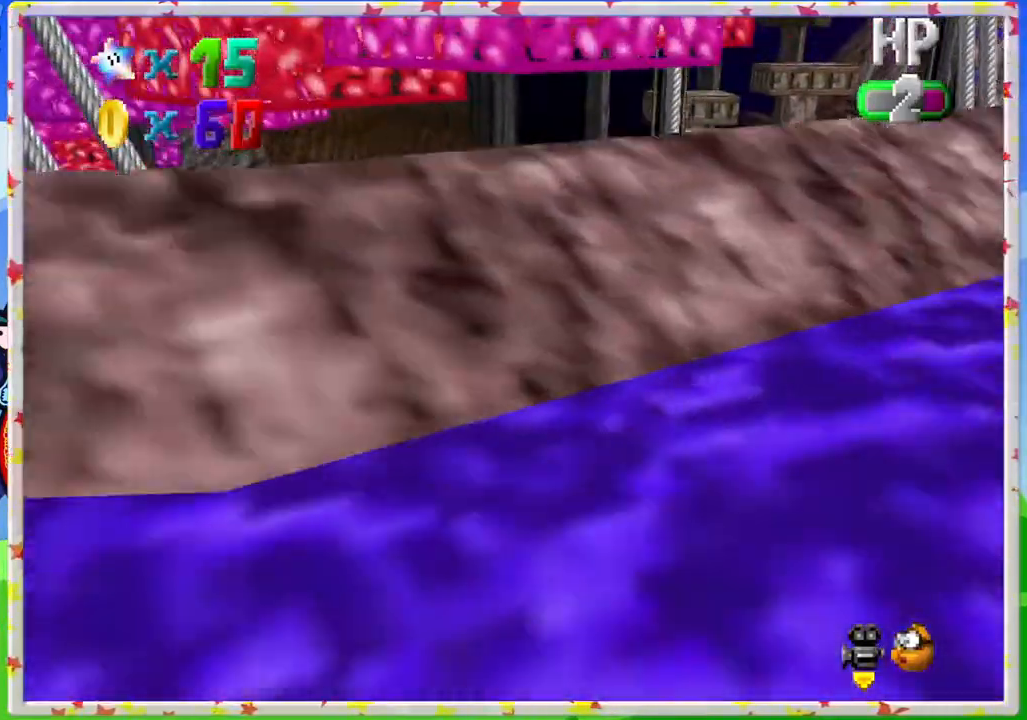
{"buttons": [], "left_stick": "up", "events": []}
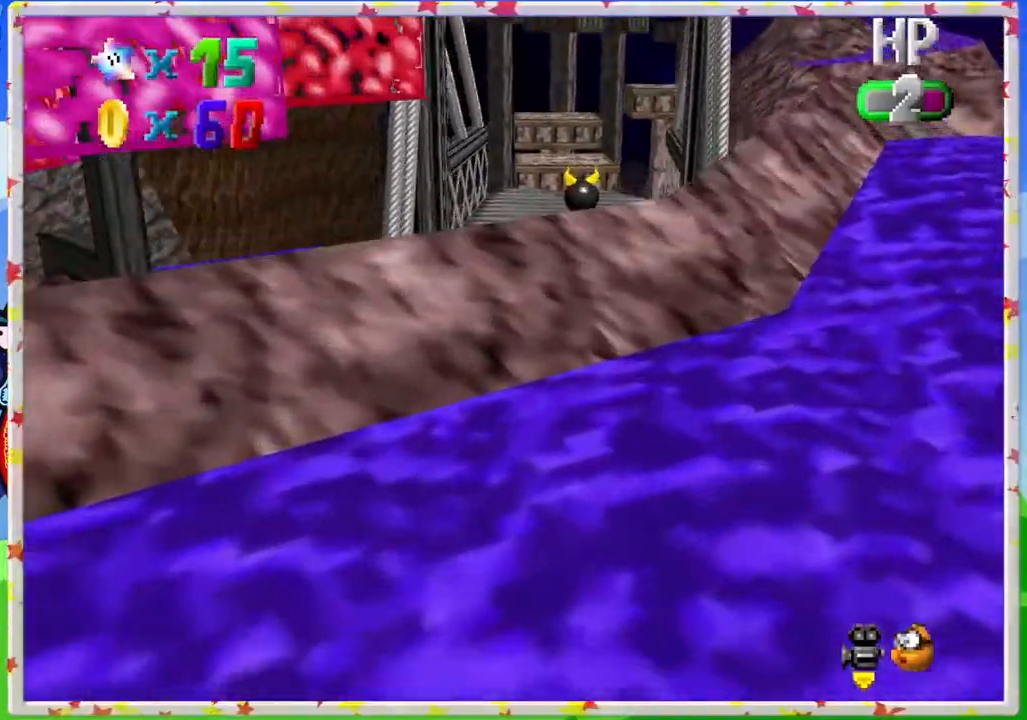
{"buttons": [], "left_stick": "up-right", "events": [[383, "left_stick", "up-right"]]}
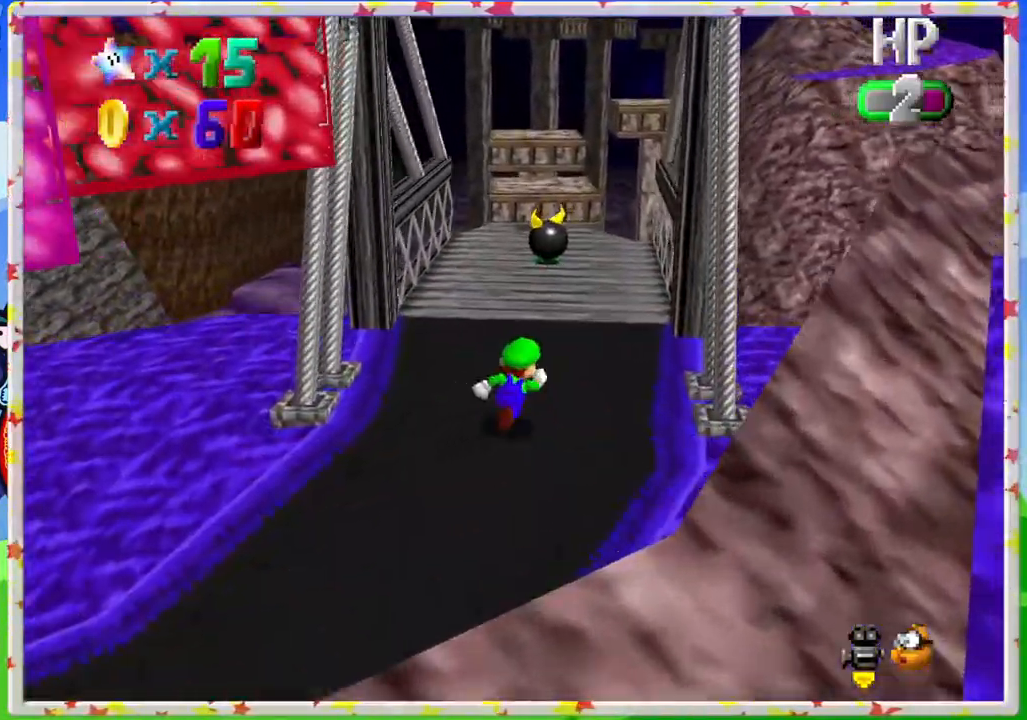
{"buttons": [], "left_stick": "up", "events": [[50, "left_stick", "up"]]}
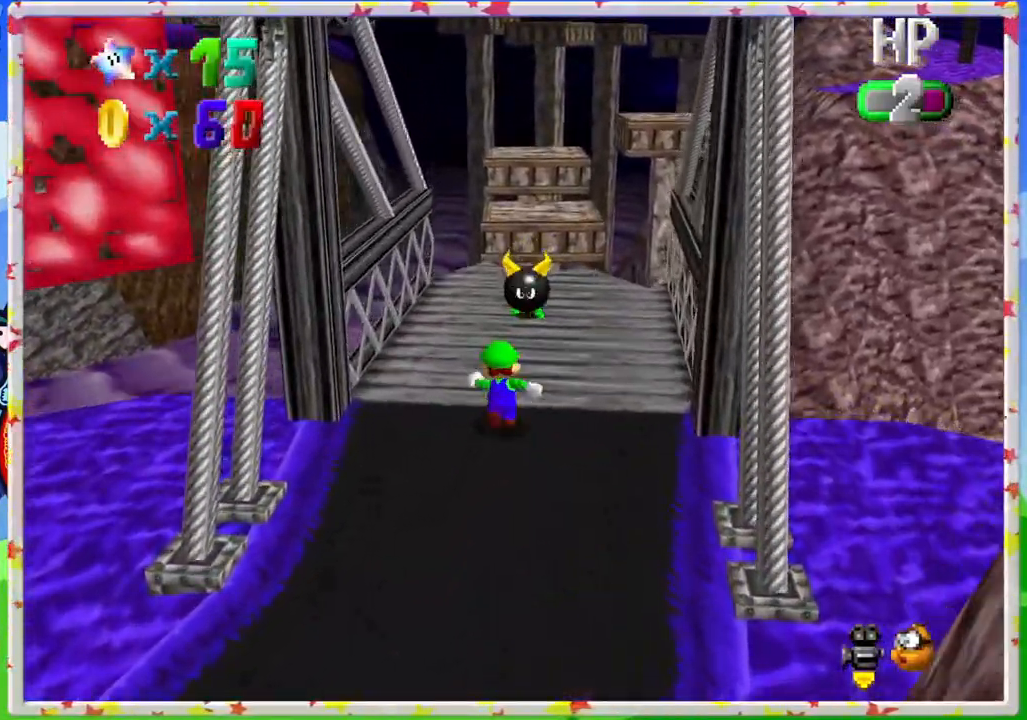
{"buttons": ["B"], "left_stick": "up", "events": [[367, "B", "down"]]}
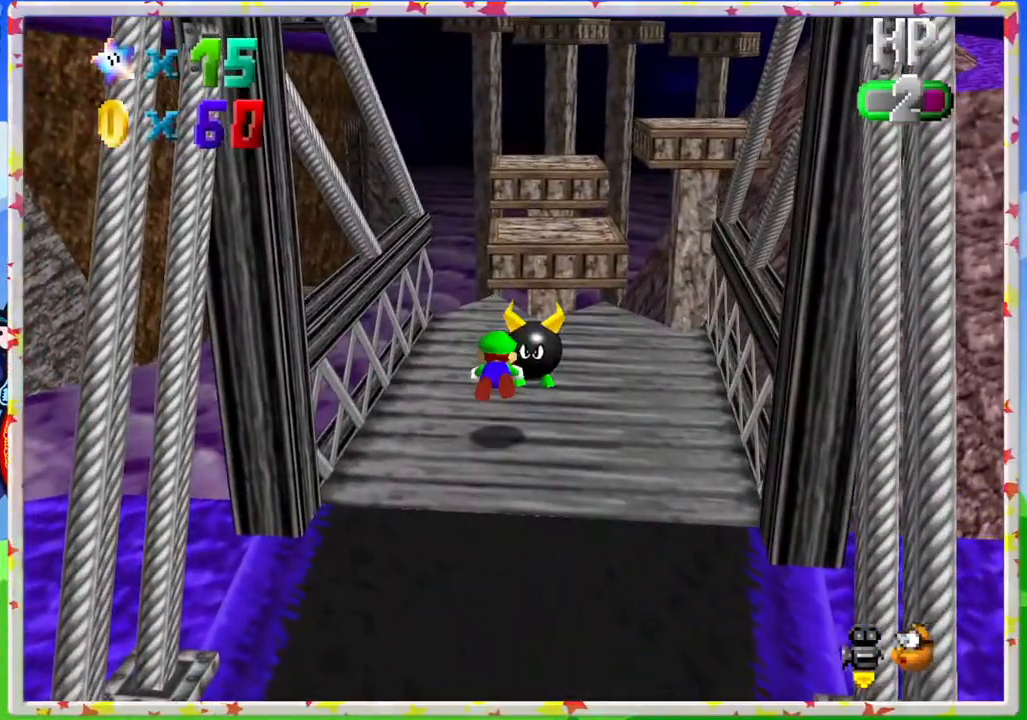
{"buttons": [], "left_stick": "up", "events": [[33, "B", "up"], [150, "left_stick", "up-right"], [317, "A", "down"], [417, "left_stick", "up"], [500, "A", "up"]]}
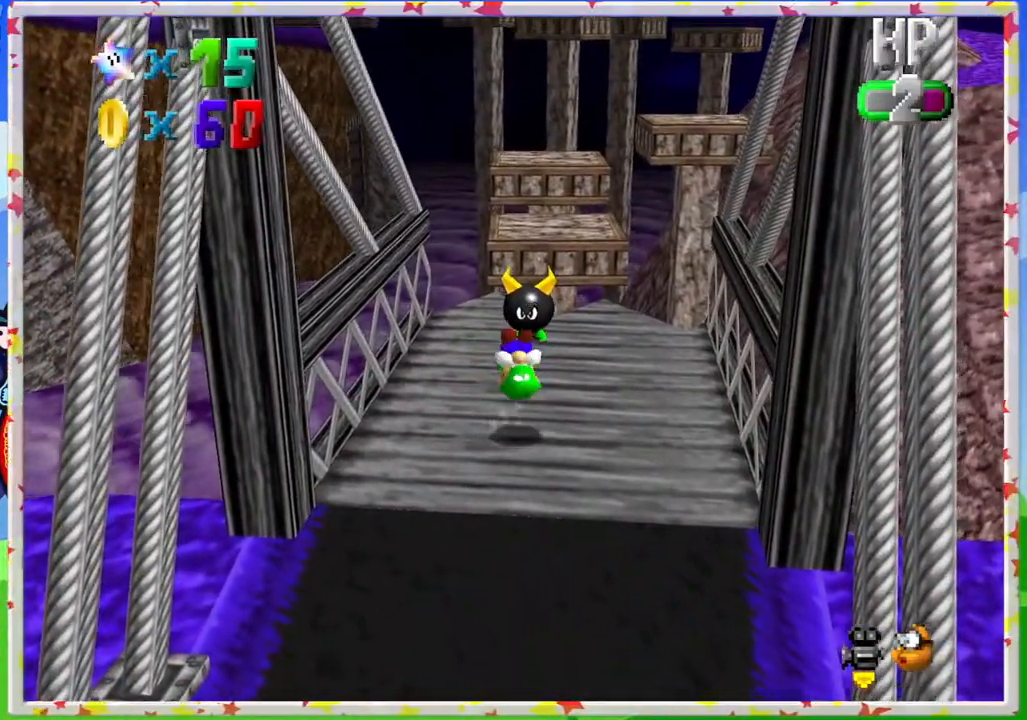
{"buttons": [], "left_stick": "up", "events": []}
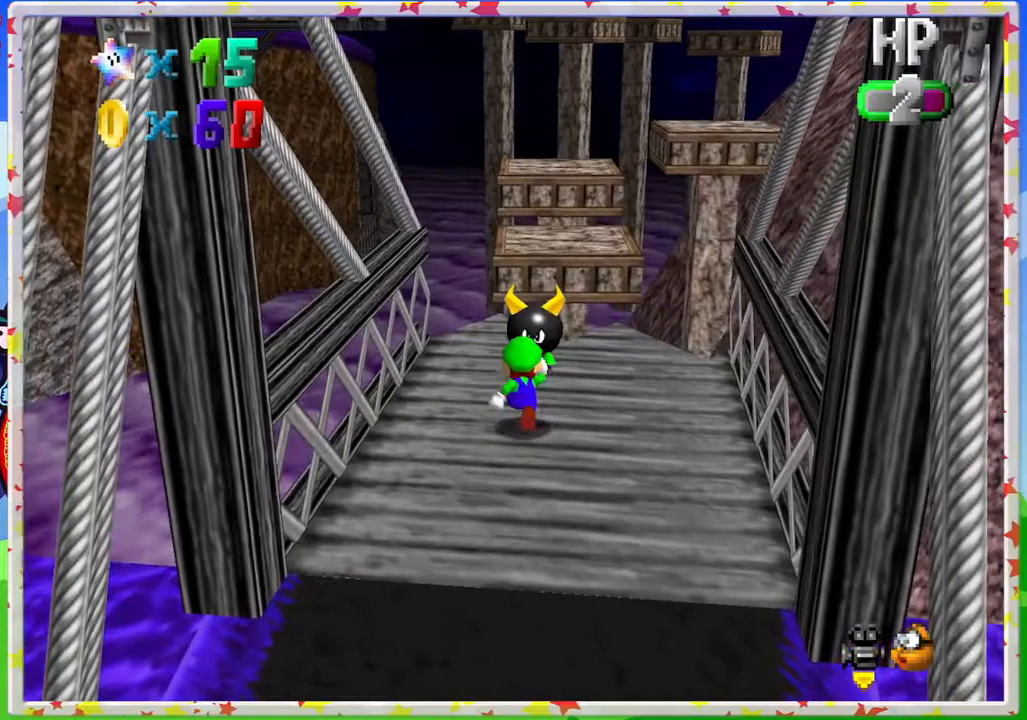
{"buttons": [], "left_stick": "up", "events": [[100, "B", "down"], [367, "B", "up"]]}
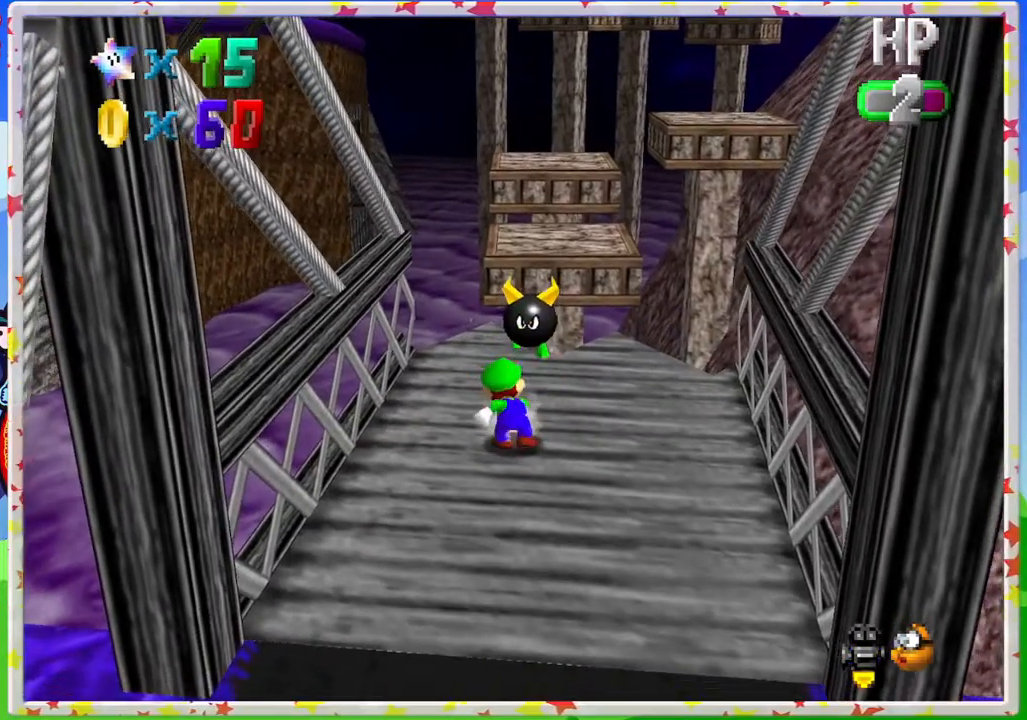
{"buttons": [], "left_stick": "up-left", "events": [[333, "left_stick", "center"], [433, "left_stick", "up-left"]]}
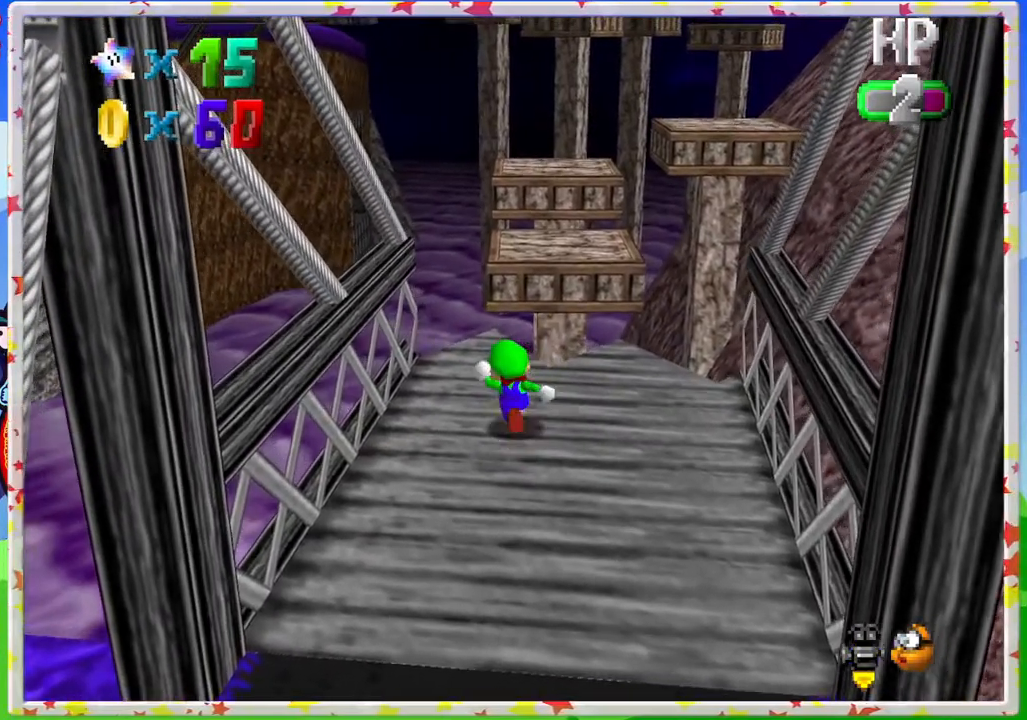
{"buttons": ["Z"], "left_stick": "up", "events": [[133, "left_stick", "up"], [483, "Z", "down"]]}
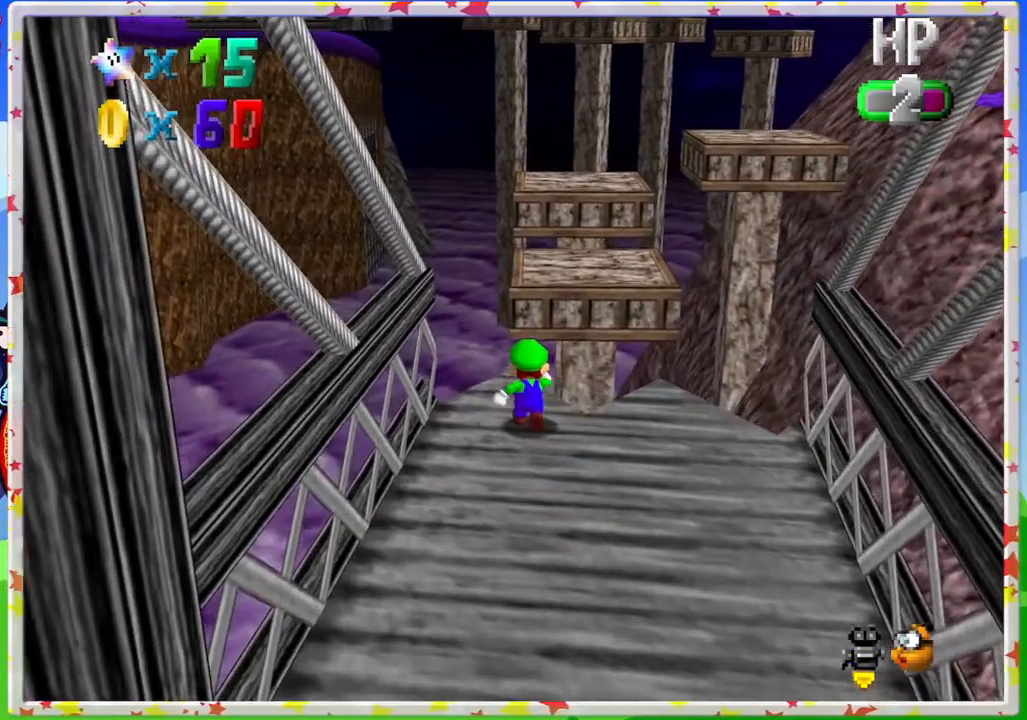
{"buttons": ["Z"], "left_stick": "up-right", "events": [[67, "A", "down"], [217, "left_stick", "up-right"], [283, "A", "up"]]}
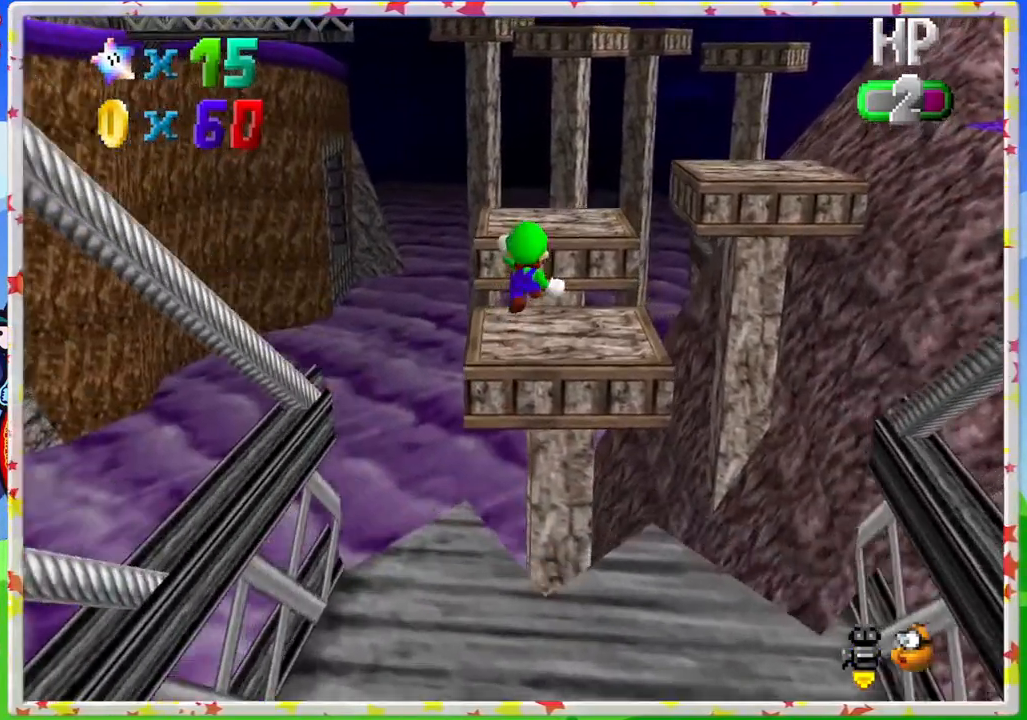
{"buttons": ["Z"], "left_stick": "down-right", "events": [[17, "left_stick", "right"], [133, "left_stick", "center"], [200, "left_stick", "down"], [400, "left_stick", "down-right"]]}
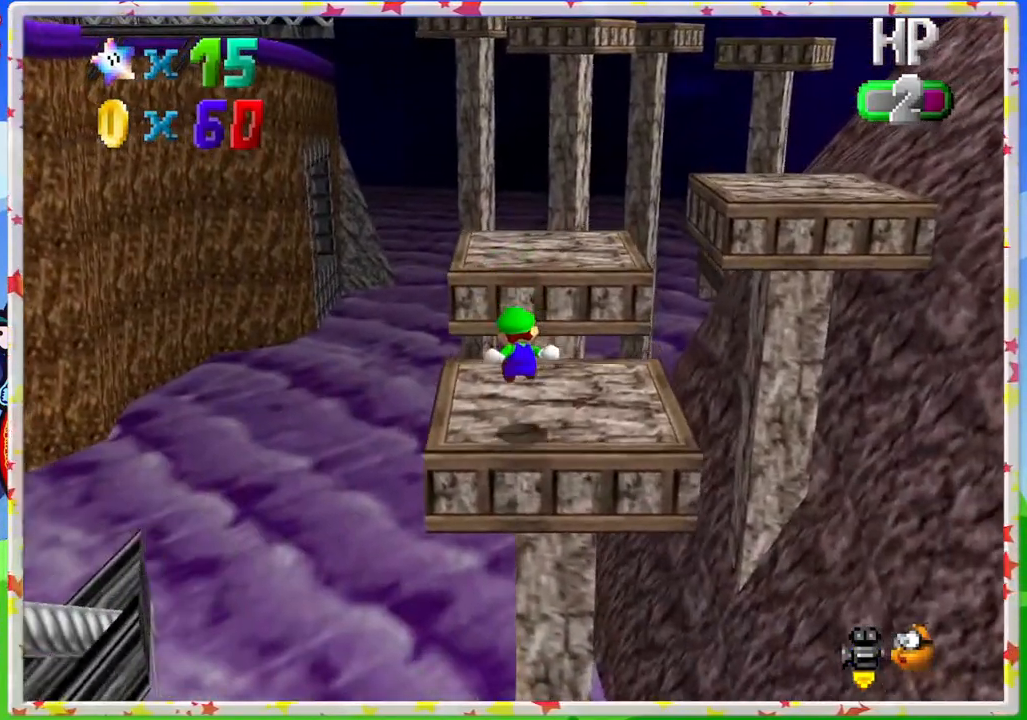
{"buttons": ["Z"], "left_stick": "down-right", "events": [[150, "A", "down"], [333, "A", "up"]]}
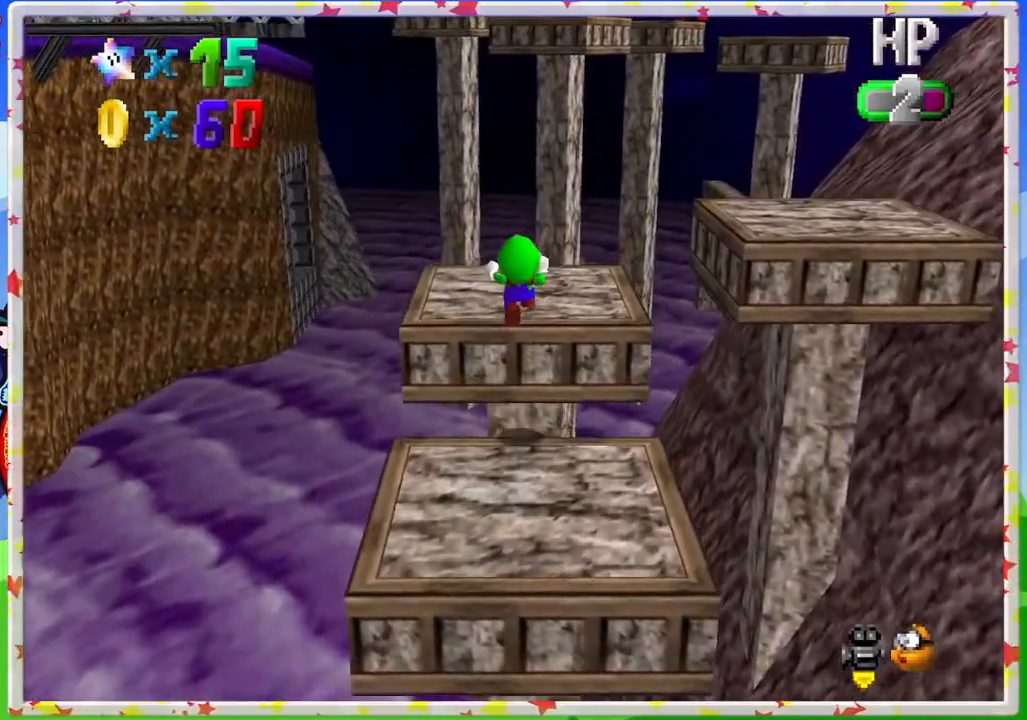
{"buttons": [], "left_stick": "center", "events": [[117, "left_stick", "up"], [183, "C_LEFT", "down"], [283, "left_stick", "down"], [300, "Z", "up"], [333, "C_LEFT", "up"], [500, "left_stick", "center"]]}
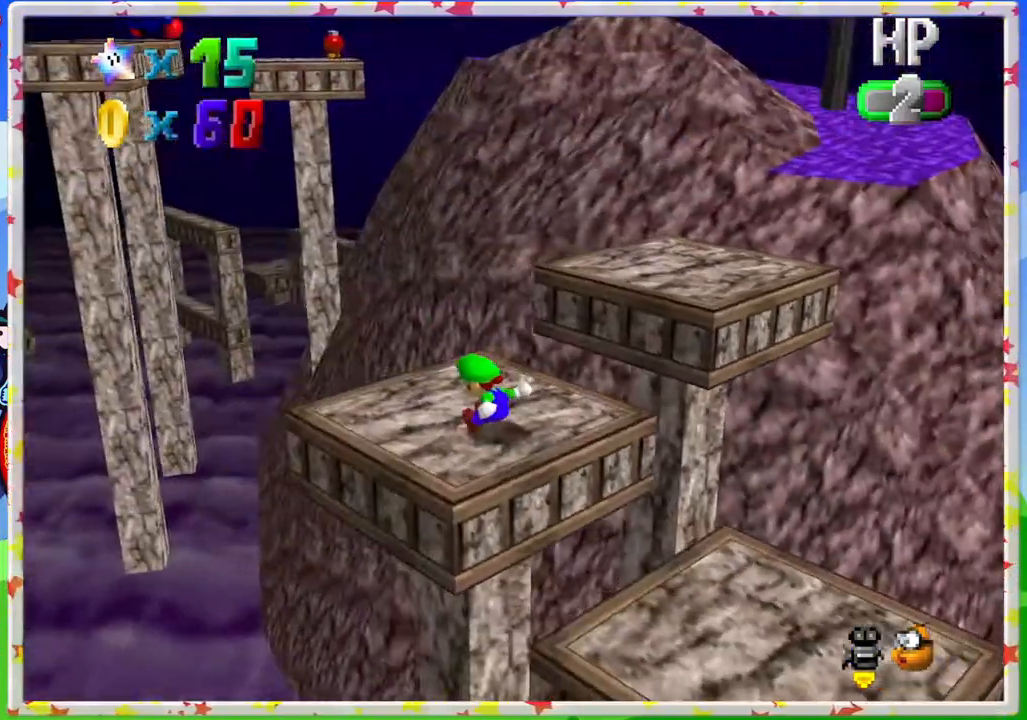
{"buttons": [], "left_stick": "up-right", "events": [[233, "left_stick", "up"], [467, "left_stick", "up-right"]]}
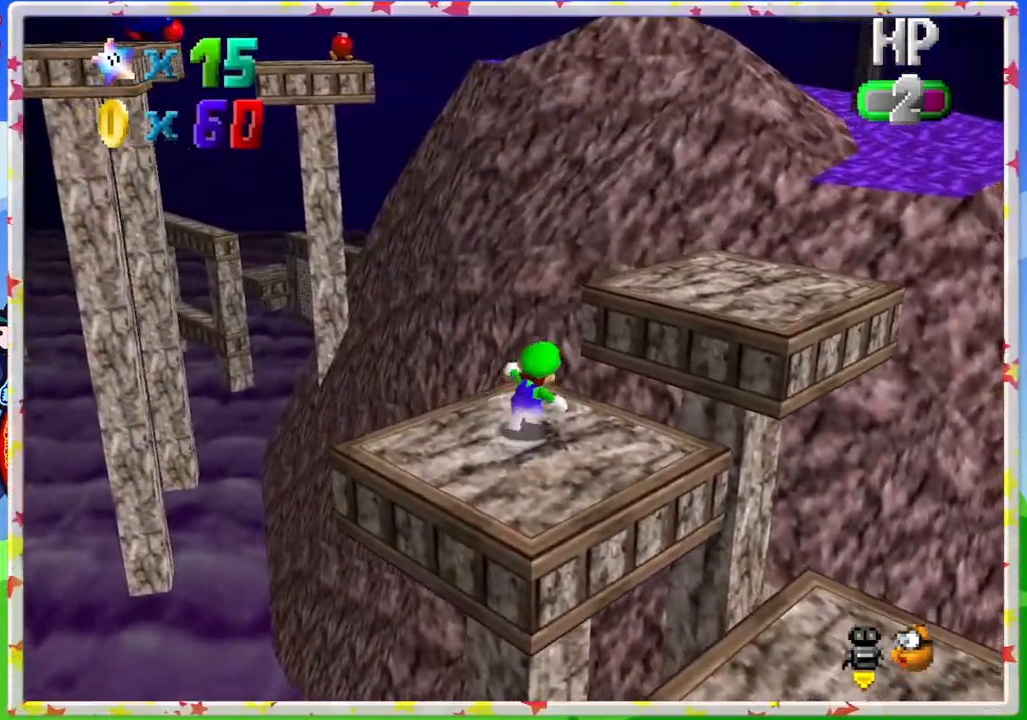
{"buttons": [], "left_stick": "up-right", "events": [[217, "A", "down"], [433, "A", "up"]]}
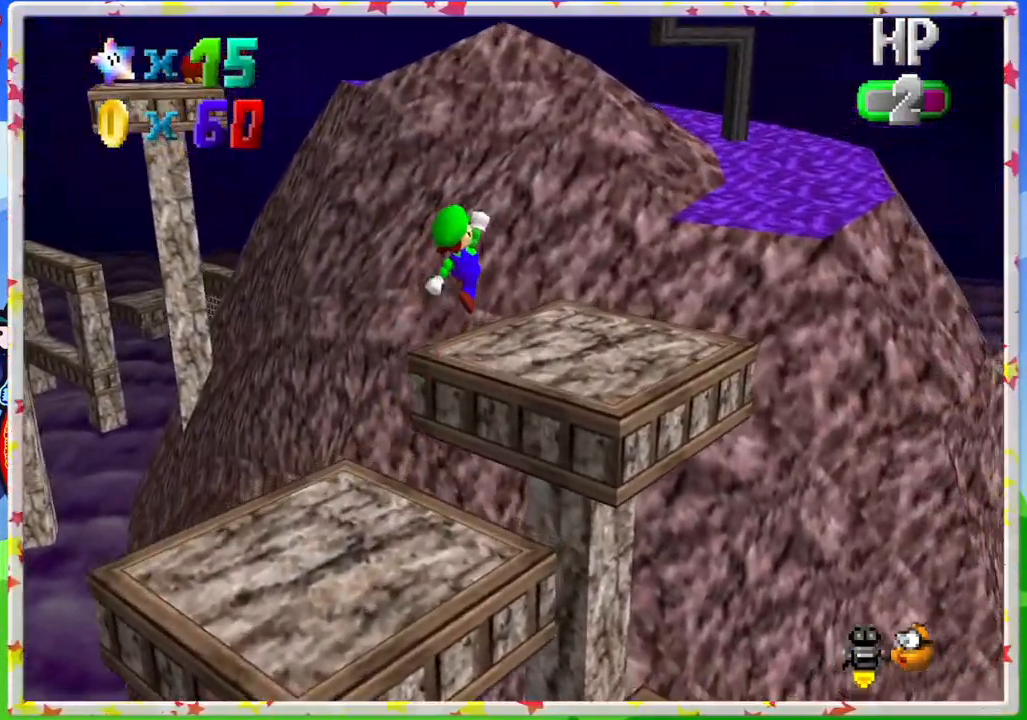
{"buttons": ["A"], "left_stick": "up", "events": [[483, "A", "down"], [500, "left_stick", "up"]]}
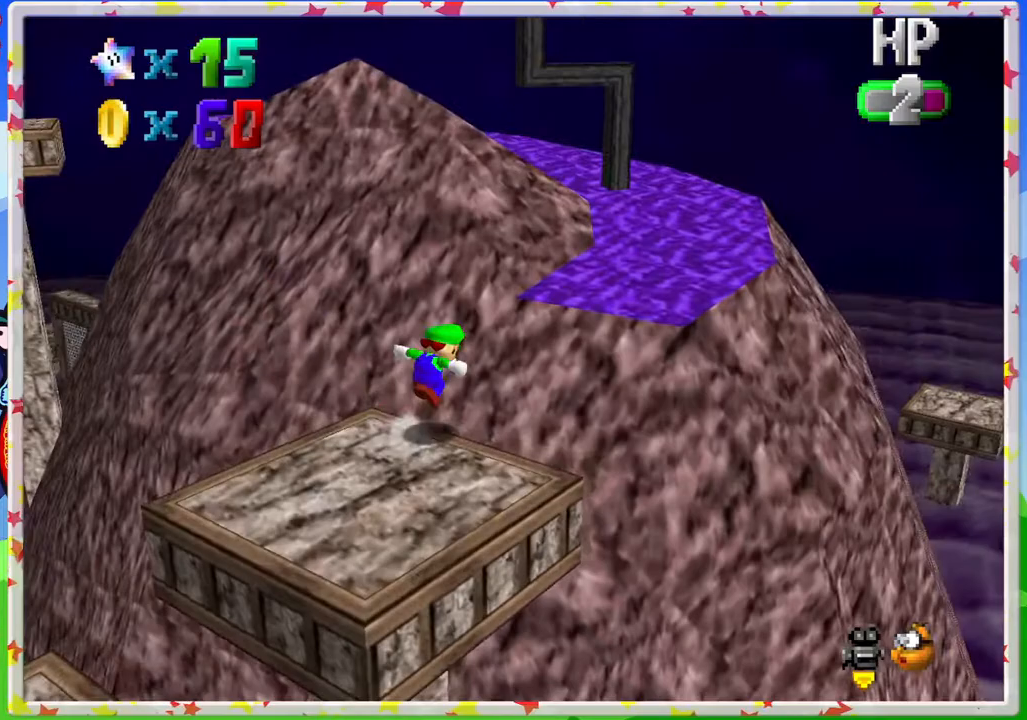
{"buttons": ["C_RIGHT"], "left_stick": "up-right", "events": [[333, "A", "up"], [417, "left_stick", "up-right"], [483, "C_RIGHT", "down"]]}
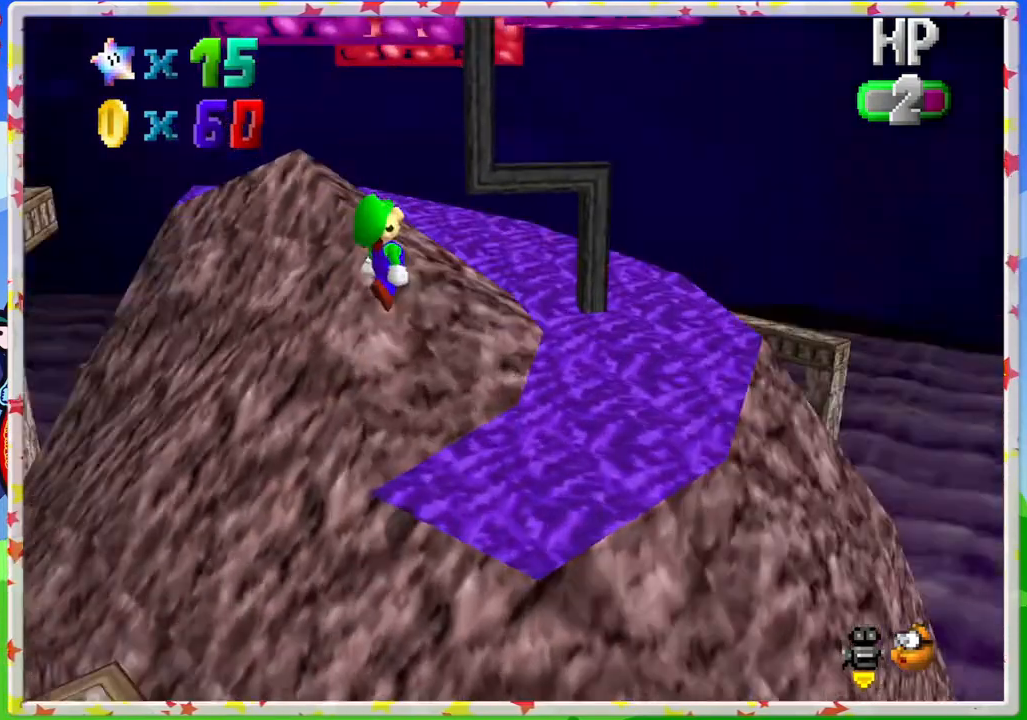
{"buttons": [], "left_stick": "right", "events": [[83, "C_RIGHT", "up"], [100, "left_stick", "right"], [350, "left_stick", "down-right"], [467, "left_stick", "right"]]}
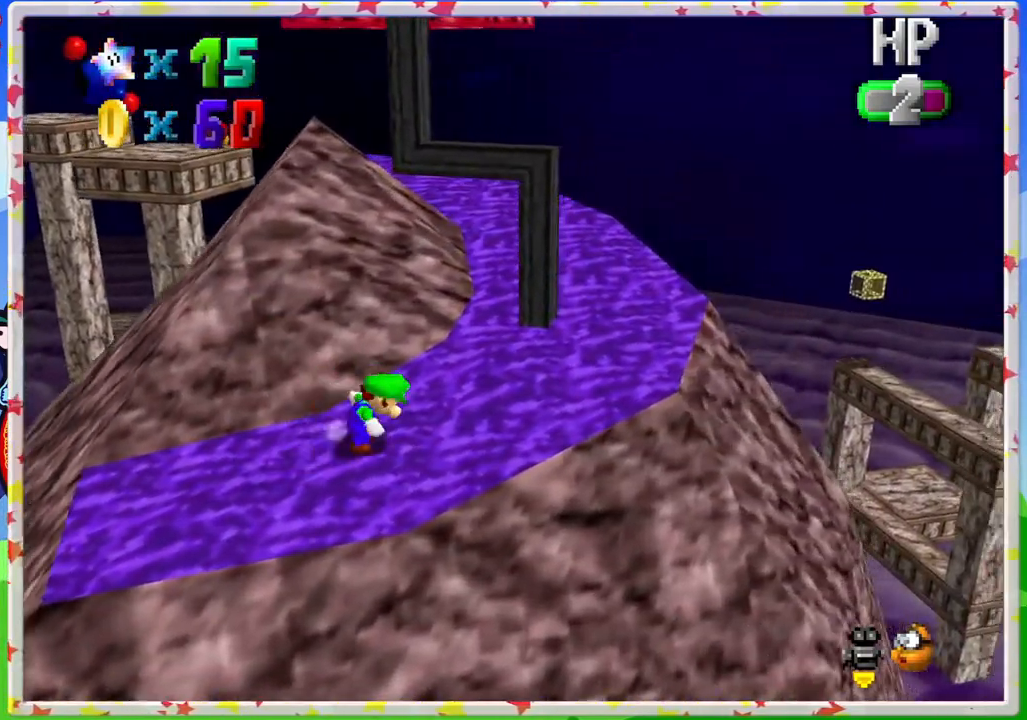
{"buttons": [], "left_stick": "up-right", "events": [[83, "left_stick", "up-right"]]}
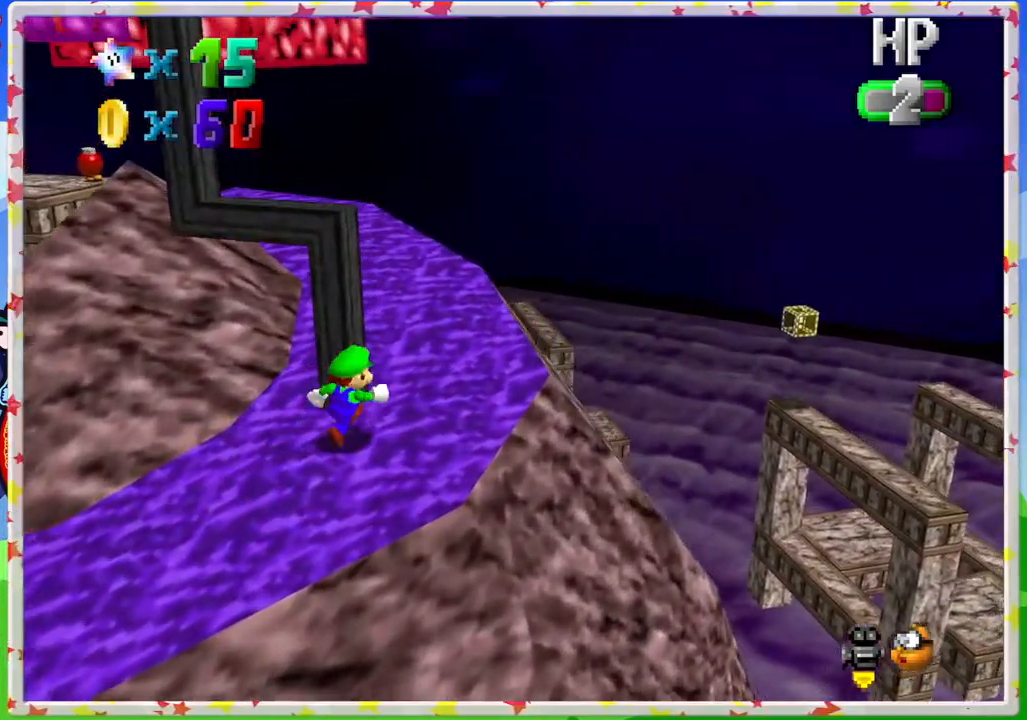
{"buttons": [], "left_stick": "up-right", "events": [[183, "C_RIGHT", "down"], [283, "C_RIGHT", "up"]]}
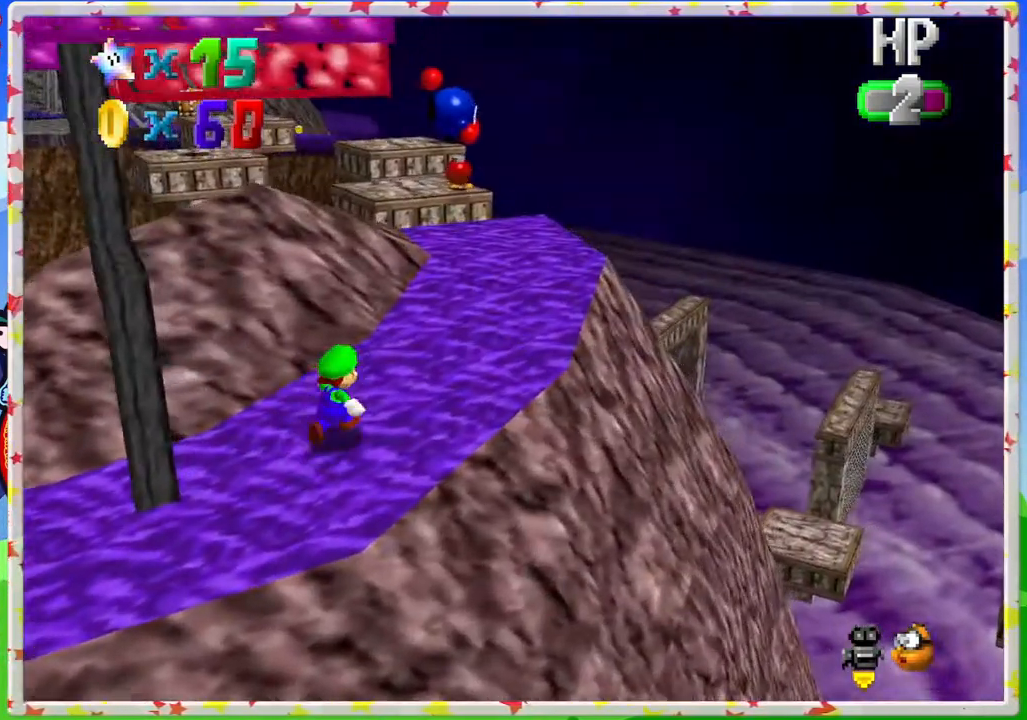
{"buttons": [], "left_stick": "up-right", "events": []}
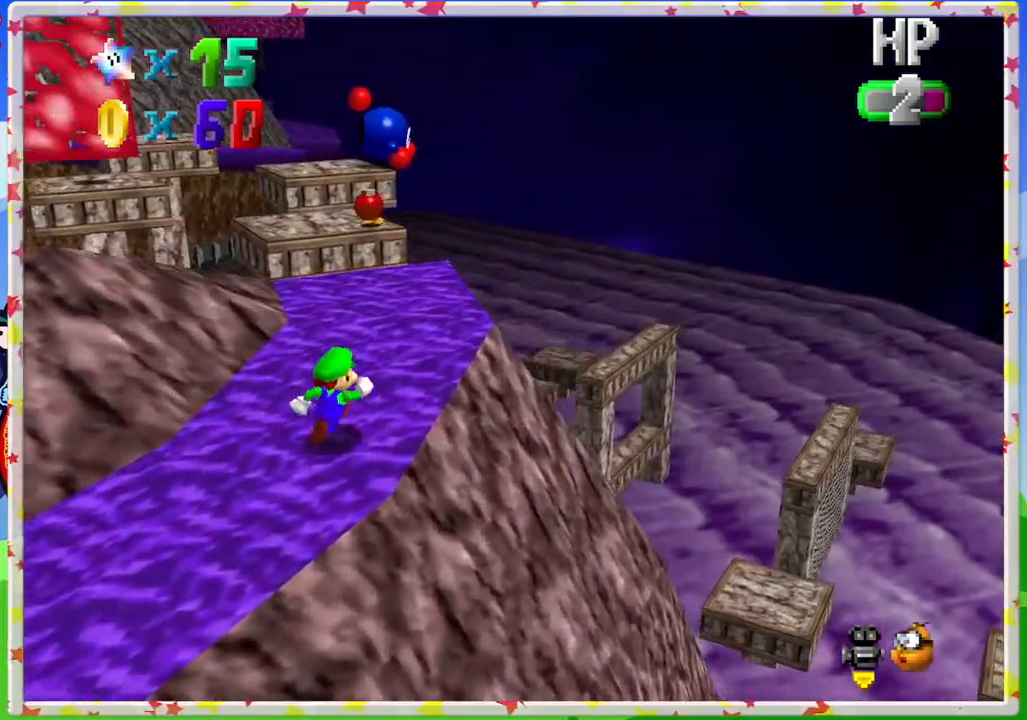
{"buttons": [], "left_stick": "up", "events": [[200, "left_stick", "up"]]}
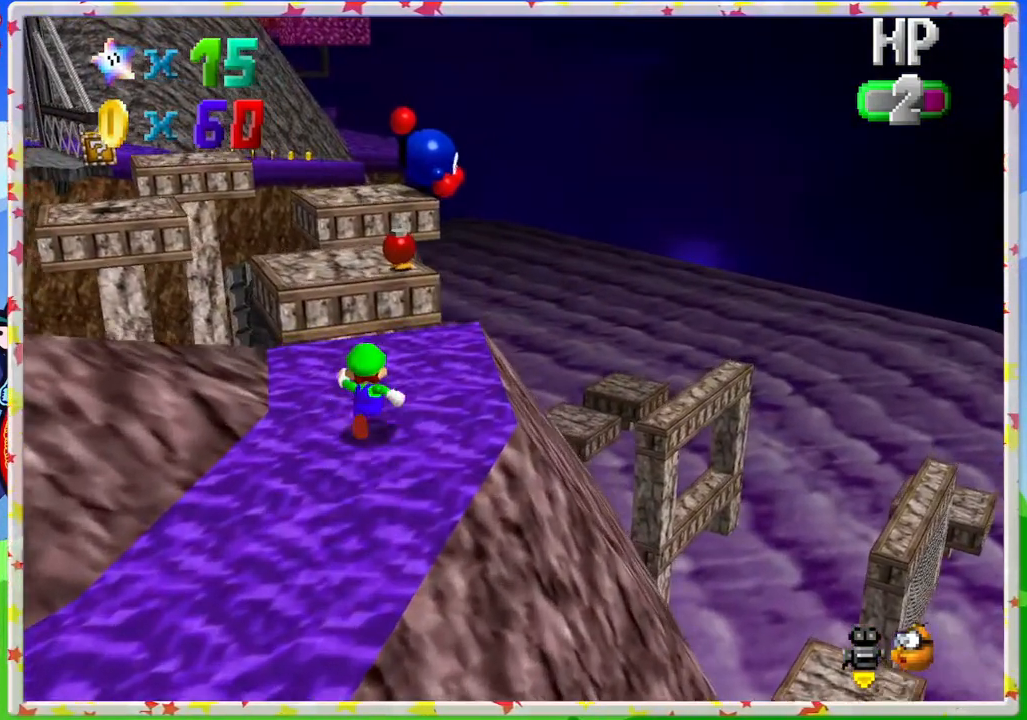
{"buttons": ["Z"], "left_stick": "down-left", "events": [[83, "Z", "down"], [133, "A", "down"], [317, "A", "up"], [467, "left_stick", "down-left"]]}
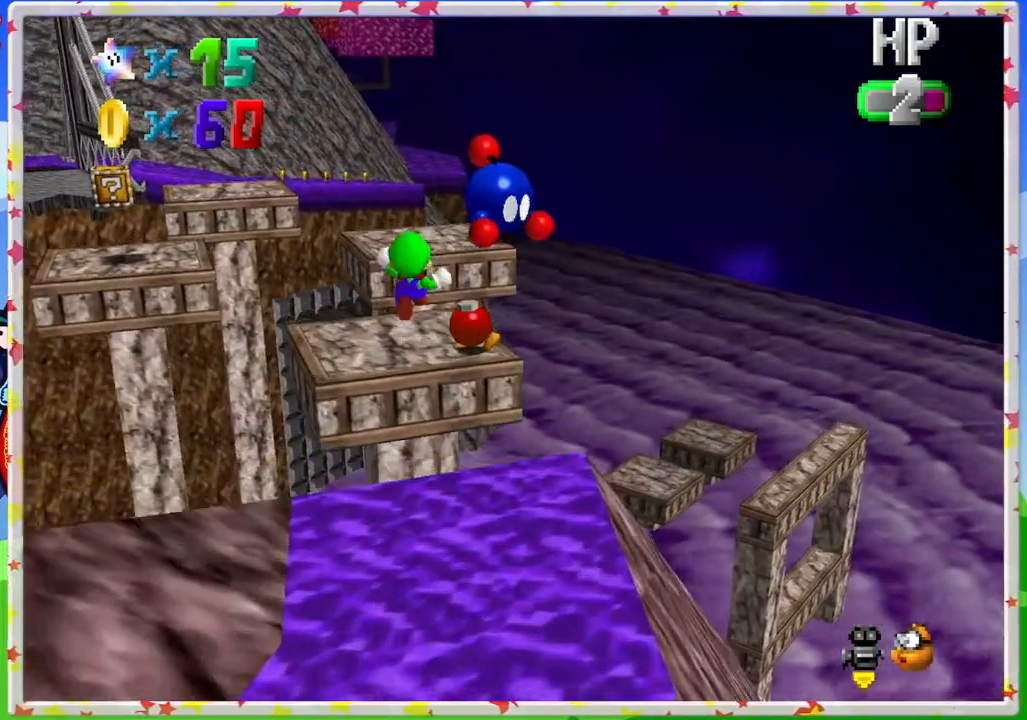
{"buttons": [], "left_stick": "down", "events": [[133, "left_stick", "down"], [183, "Z", "up"]]}